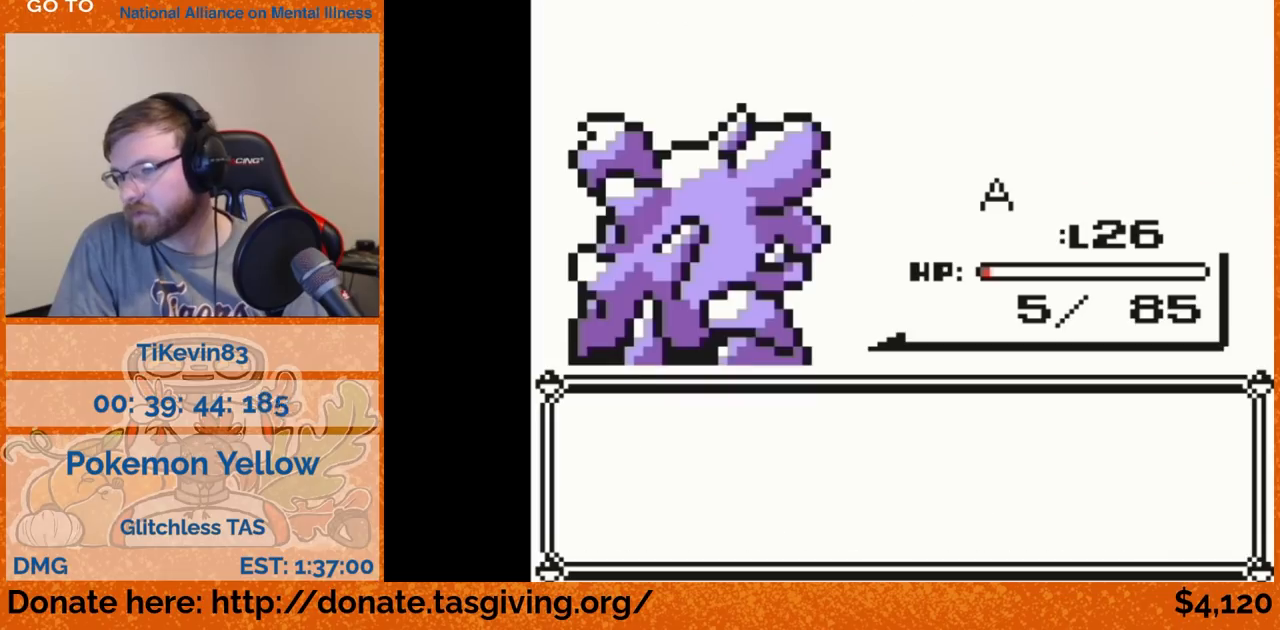
Gameplay with a controller (Nintendo layout); each line is a JSON object with the inputs held at the frame after it. "events" lists button and stick changes between this image and that frame as [ms after this image, input, new state], when the widget could be followed in between. Not read: L3 R3.
{"buttons": [], "events": [[317, "B", "down"], [350, "B", "up"]]}
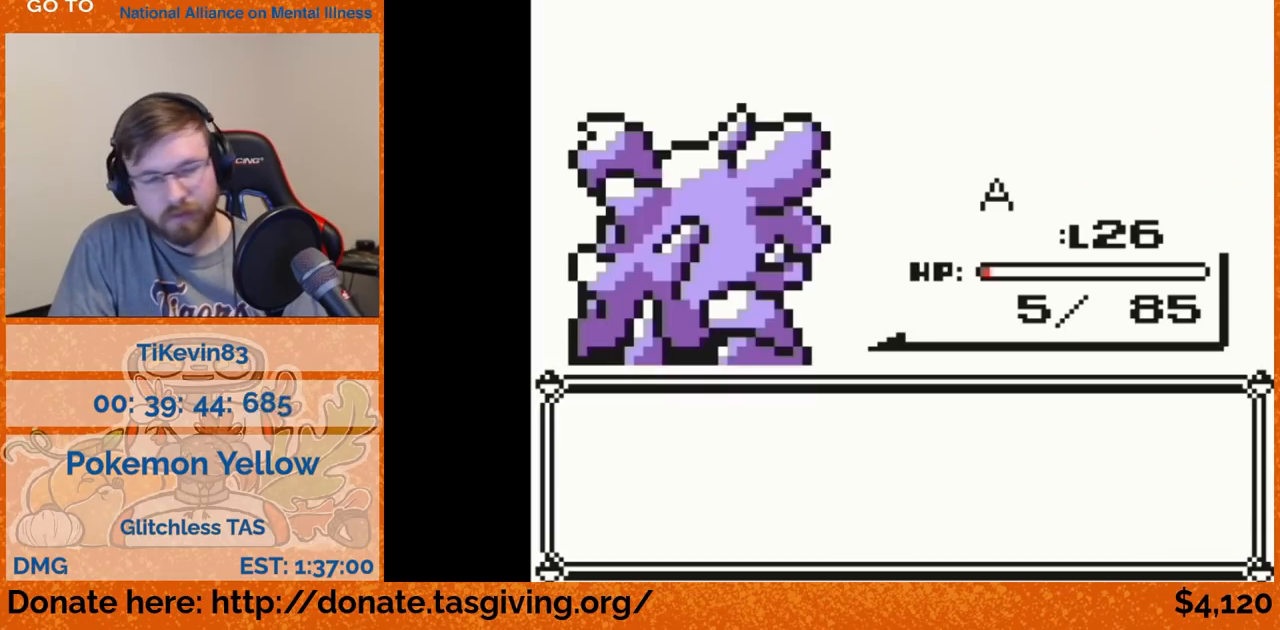
{"buttons": [], "events": [[350, "B", "down"], [367, "B", "up"]]}
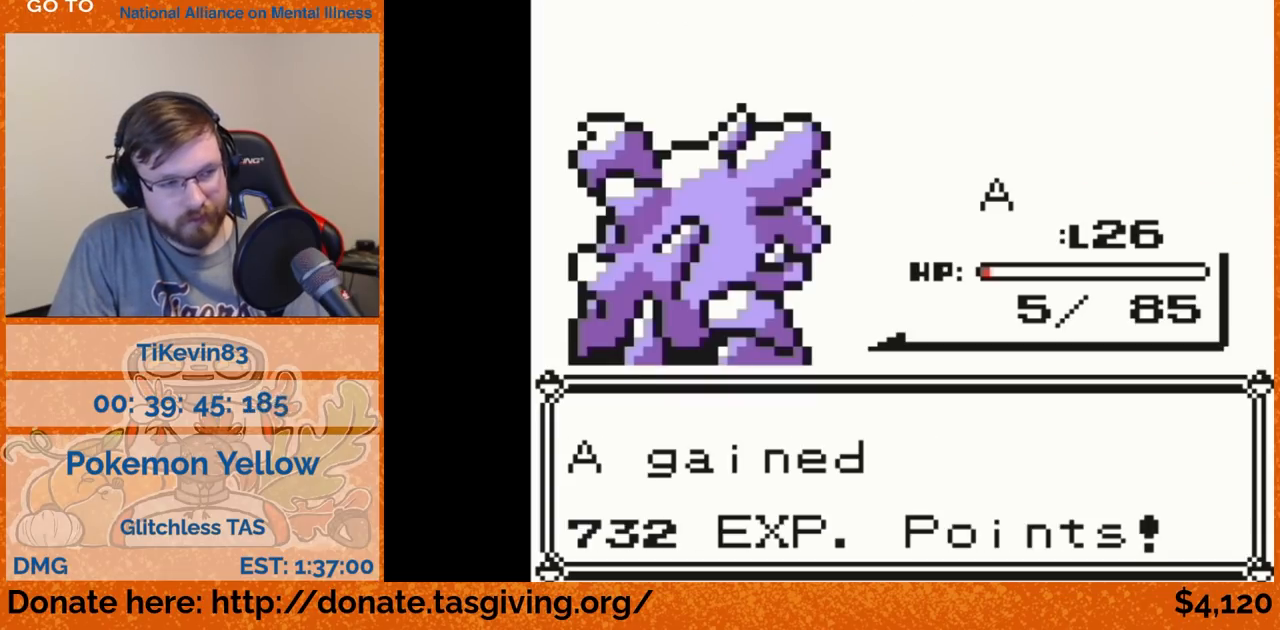
{"buttons": ["B"], "events": [[483, "B", "down"]]}
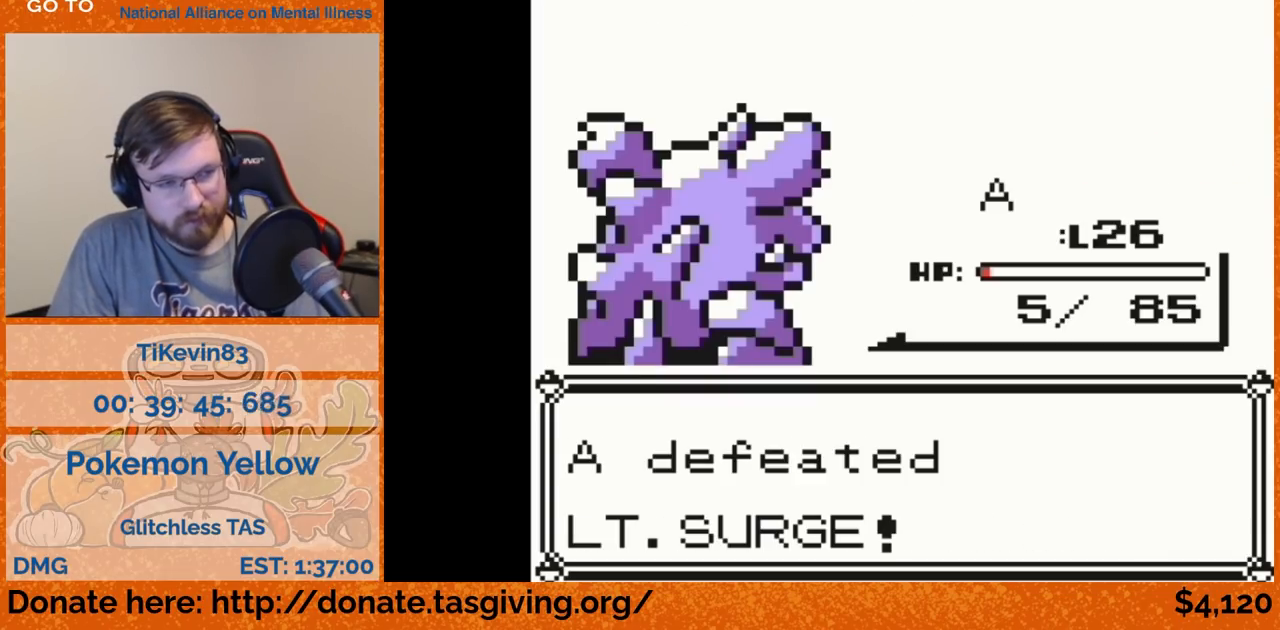
{"buttons": [], "events": [[17, "B", "up"]]}
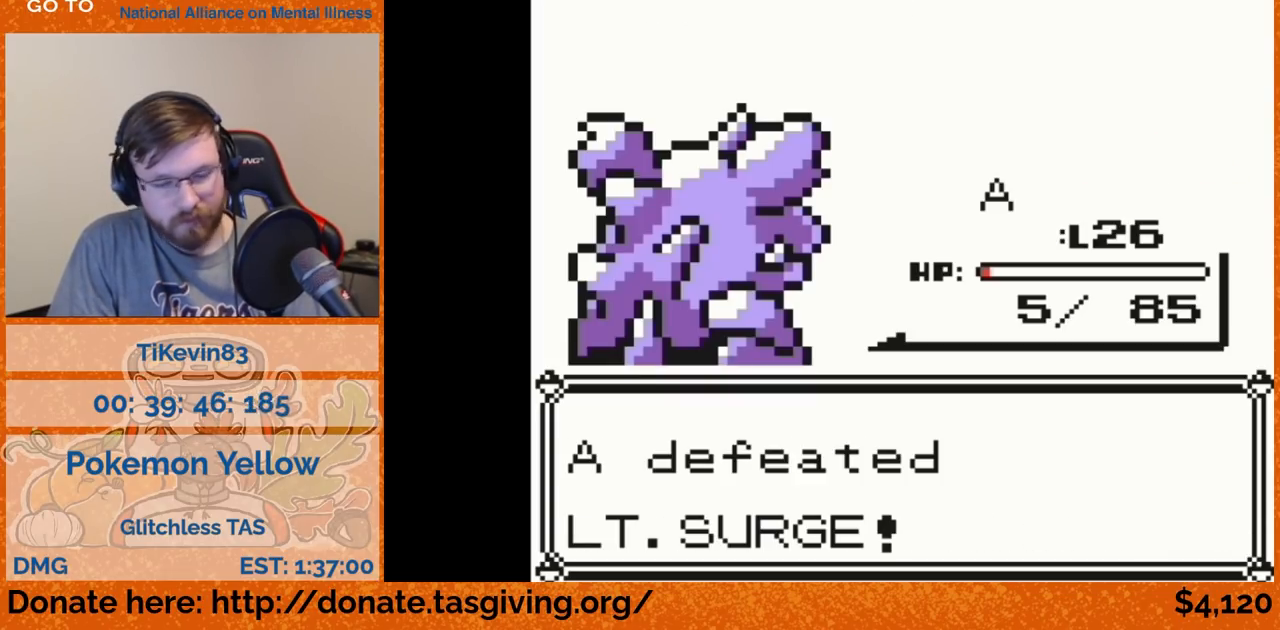
{"buttons": [], "events": []}
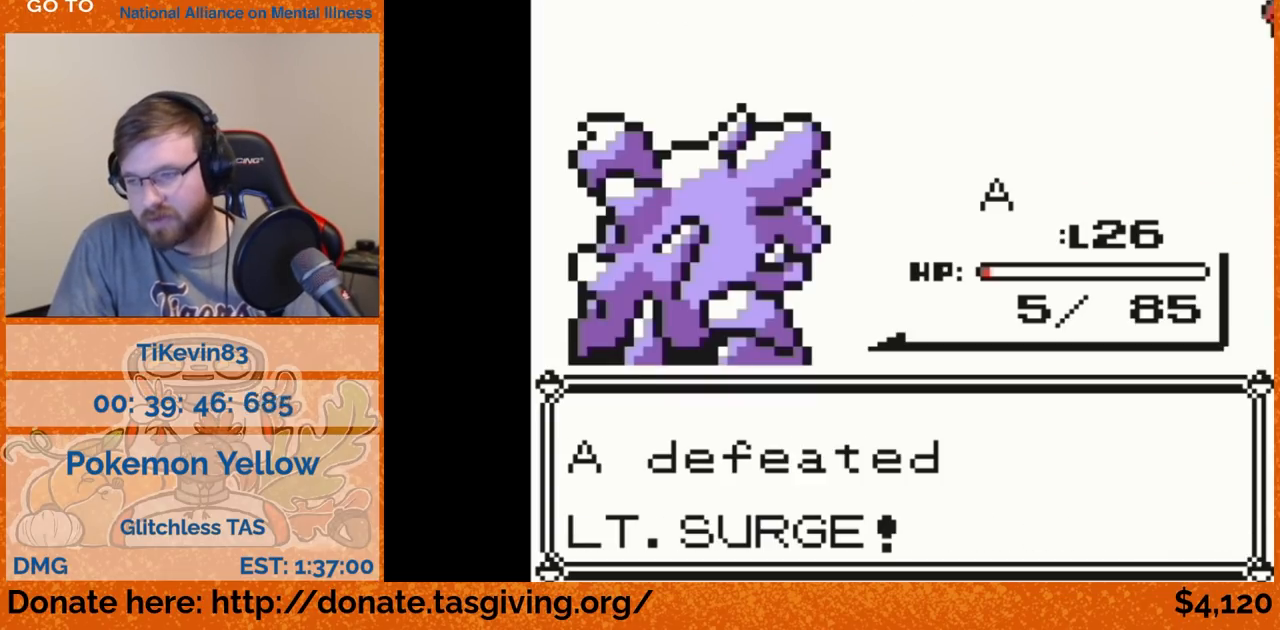
{"buttons": [], "events": []}
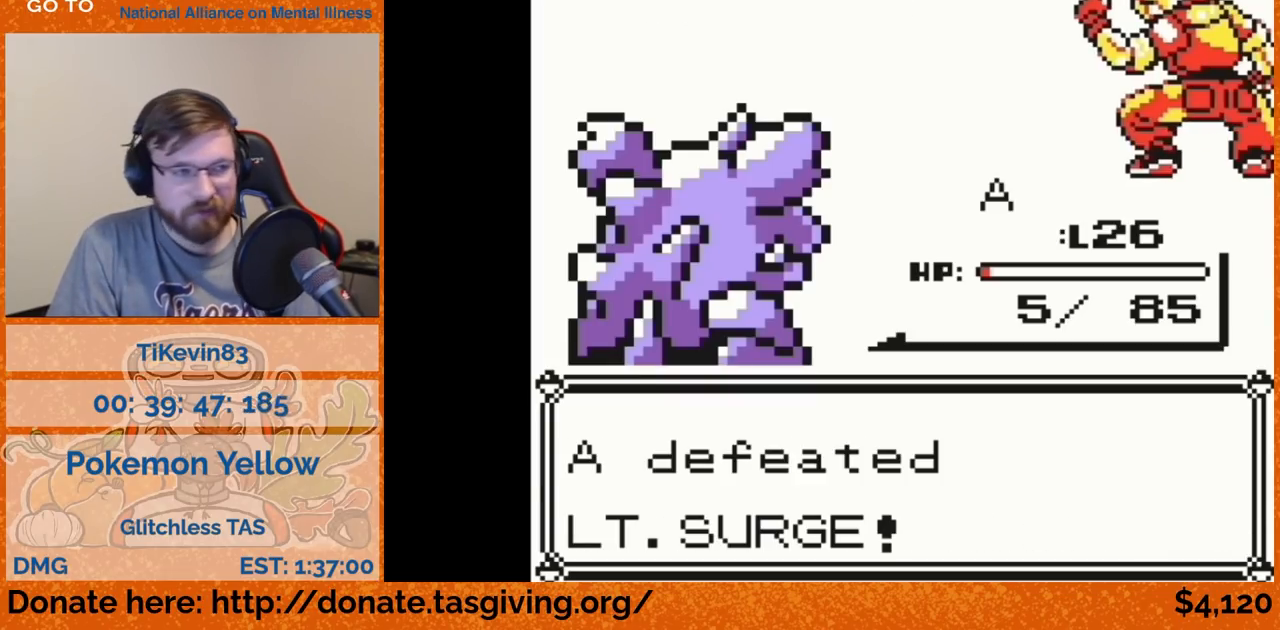
{"buttons": [], "events": []}
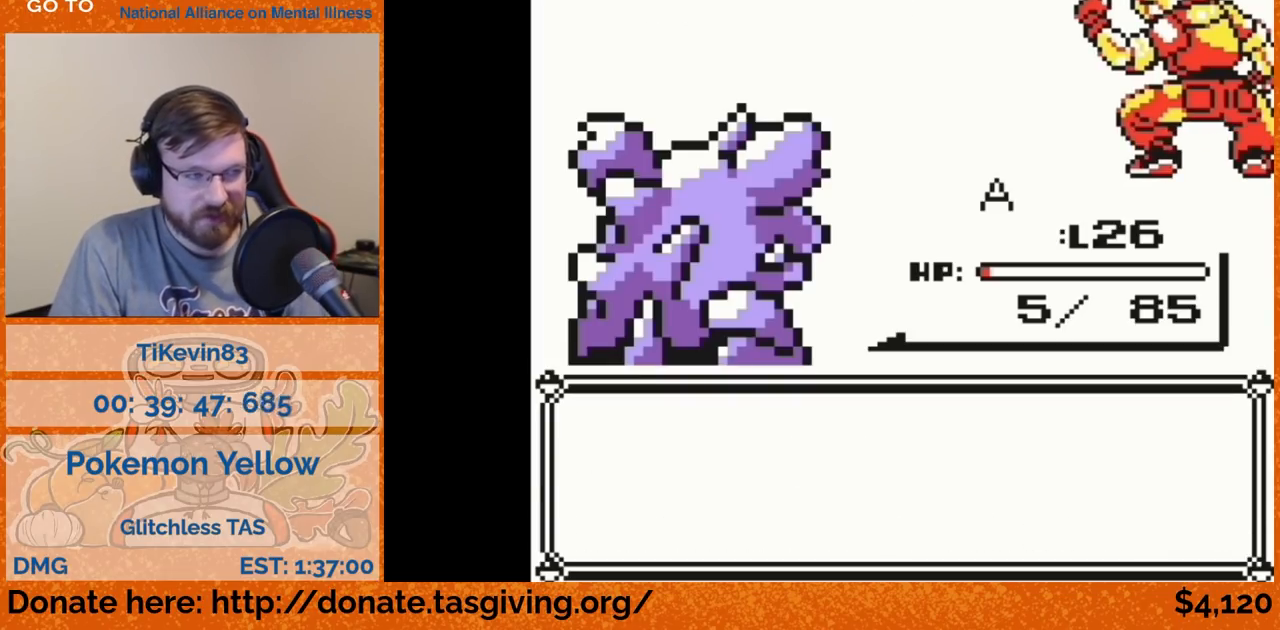
{"buttons": [], "events": [[300, "B", "down"], [317, "B", "up"]]}
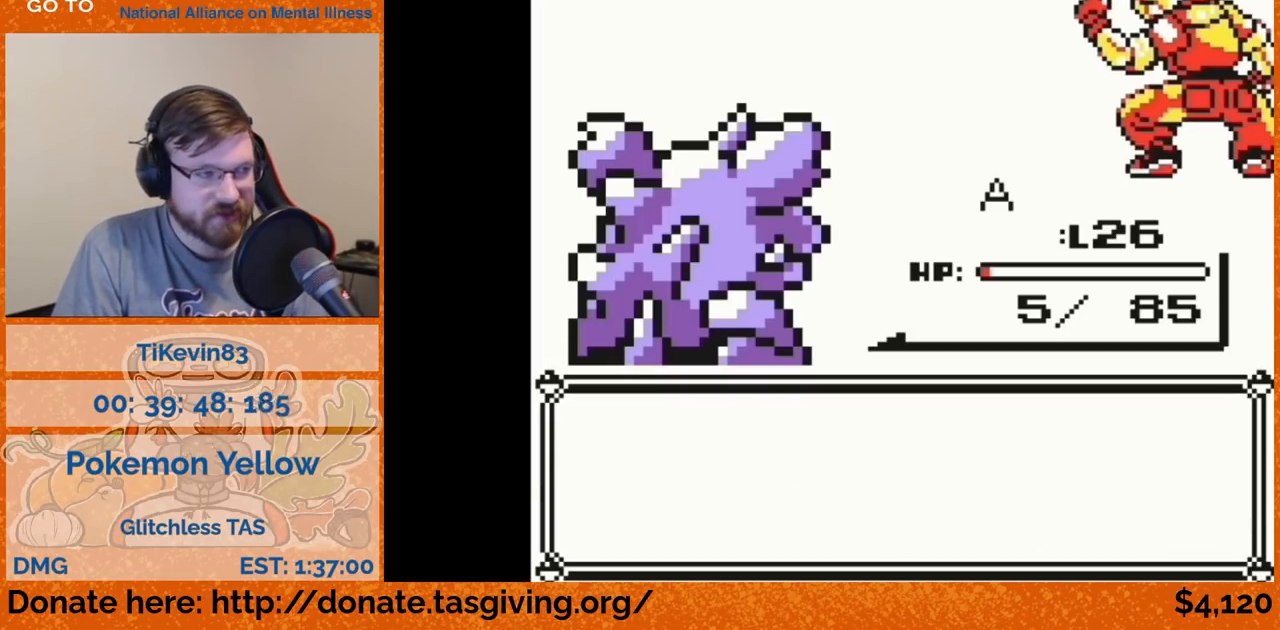
{"buttons": [], "events": []}
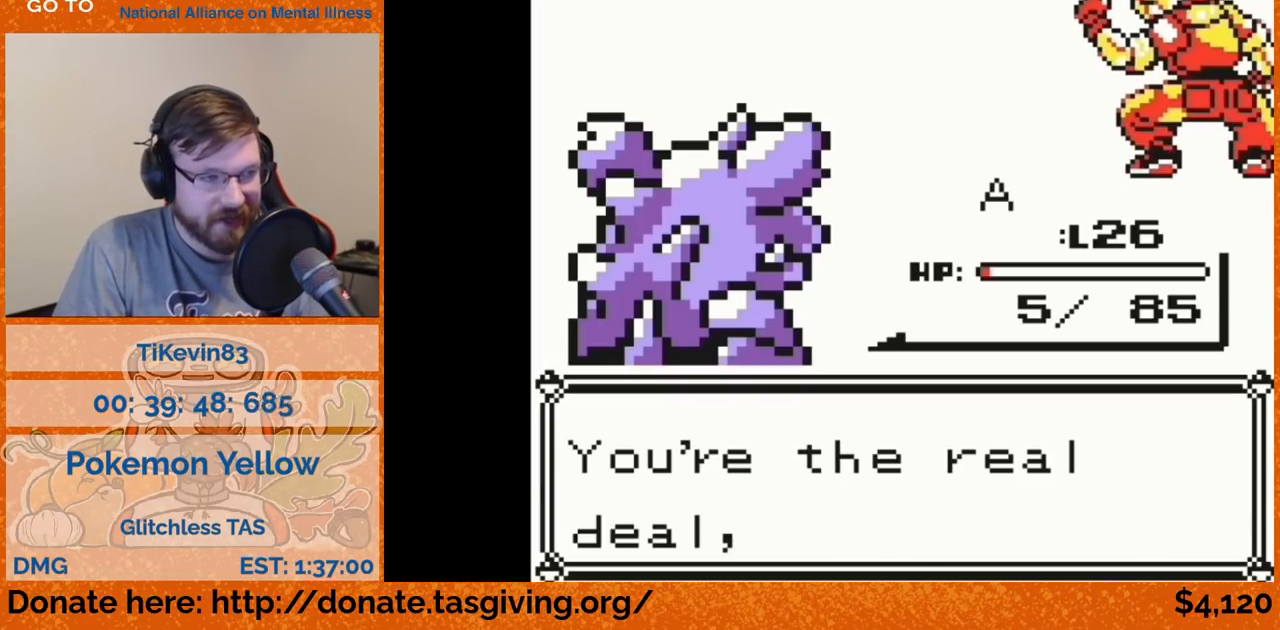
{"buttons": [], "events": [[67, "B", "down"], [100, "B", "up"]]}
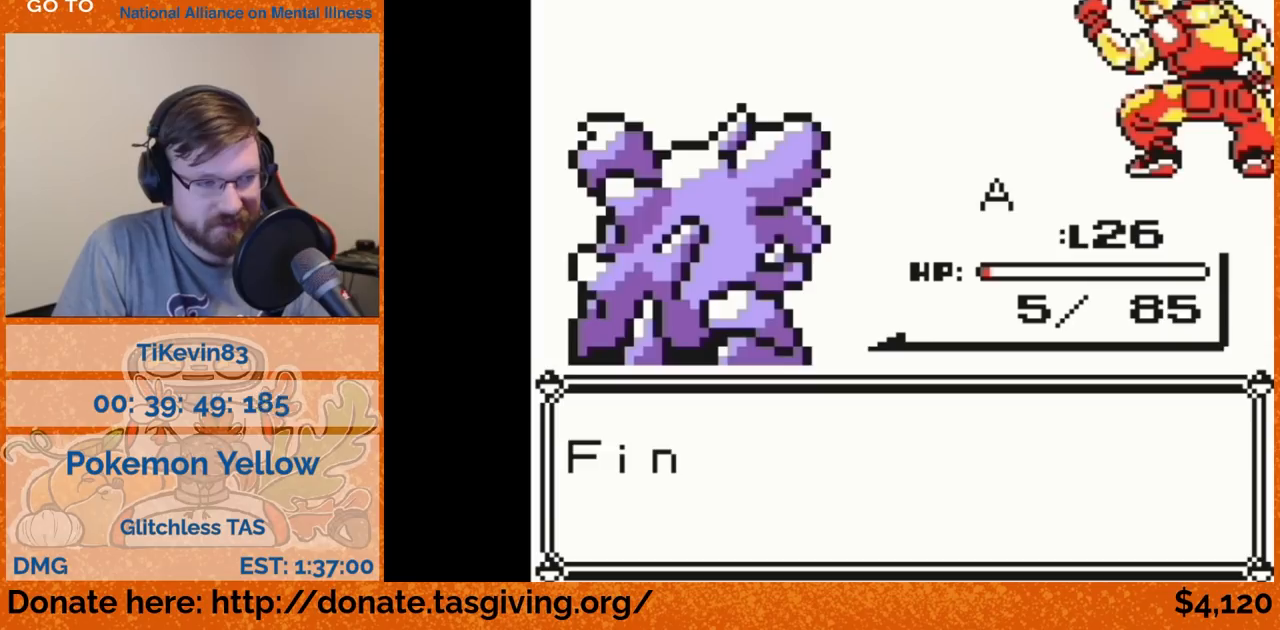
{"buttons": [], "events": [[467, "B", "down"], [500, "B", "up"]]}
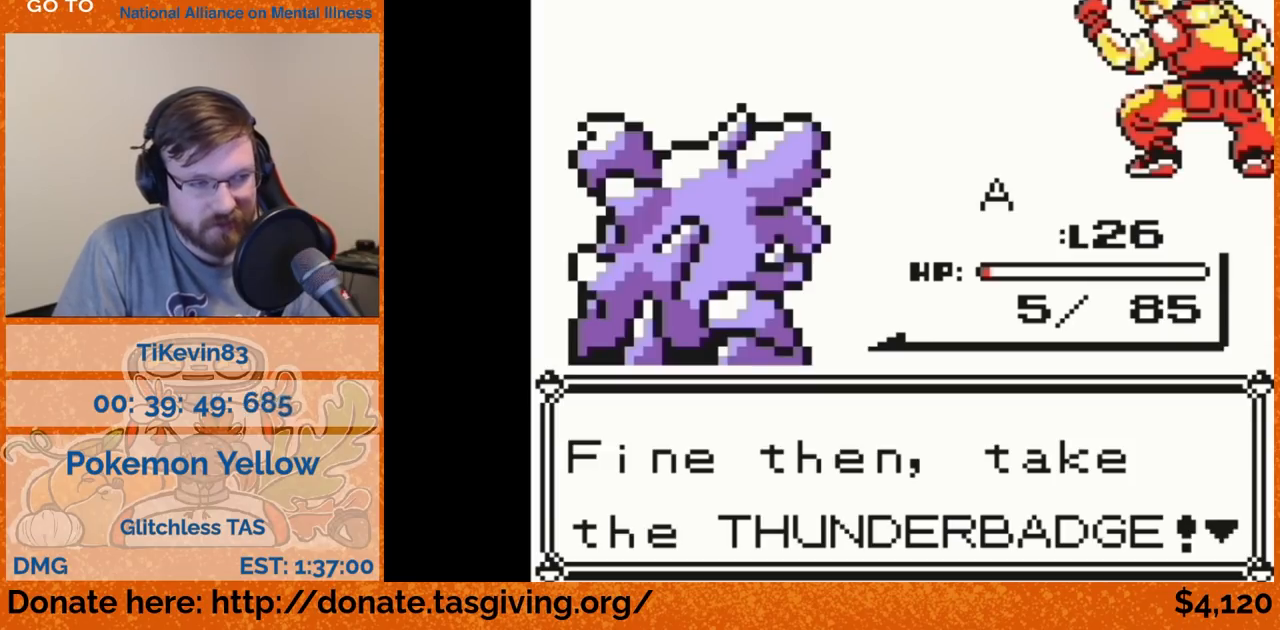
{"buttons": [], "events": []}
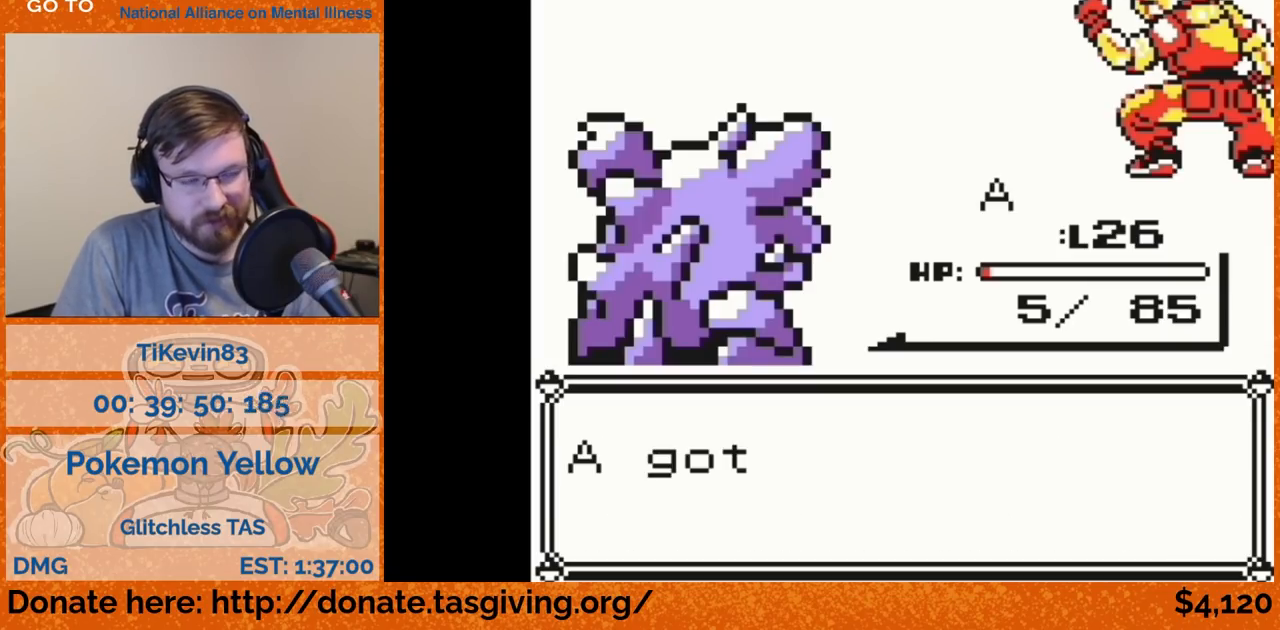
{"buttons": [], "events": [[250, "B", "down"], [267, "B", "up"]]}
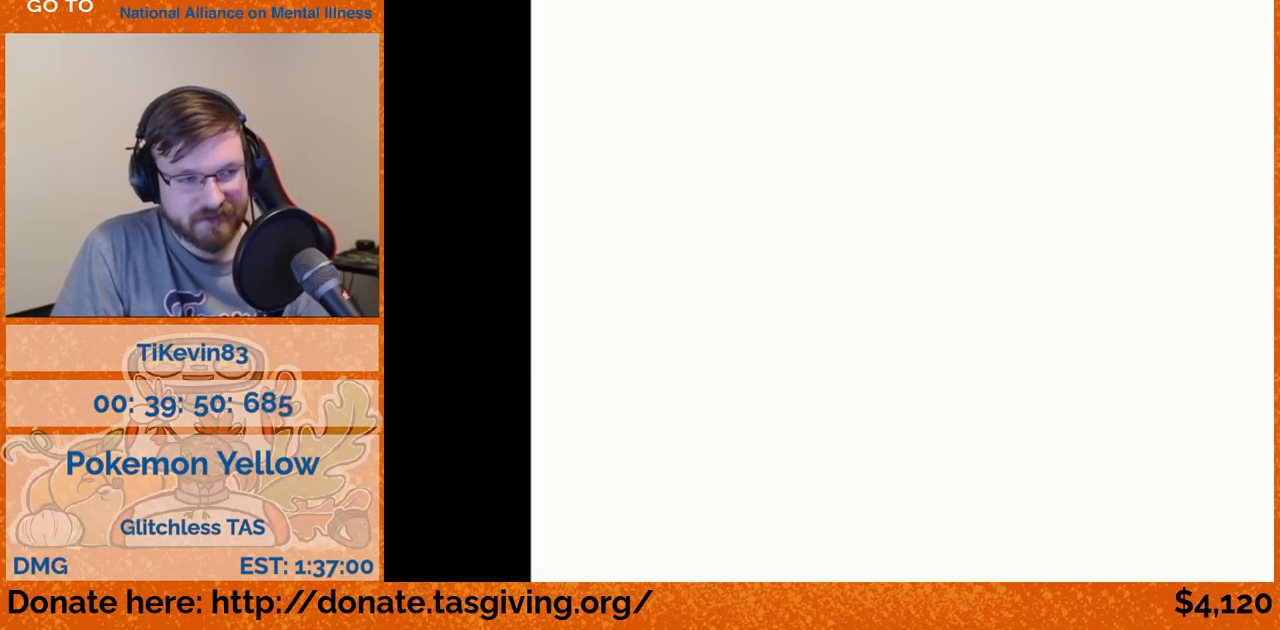
{"buttons": [], "events": []}
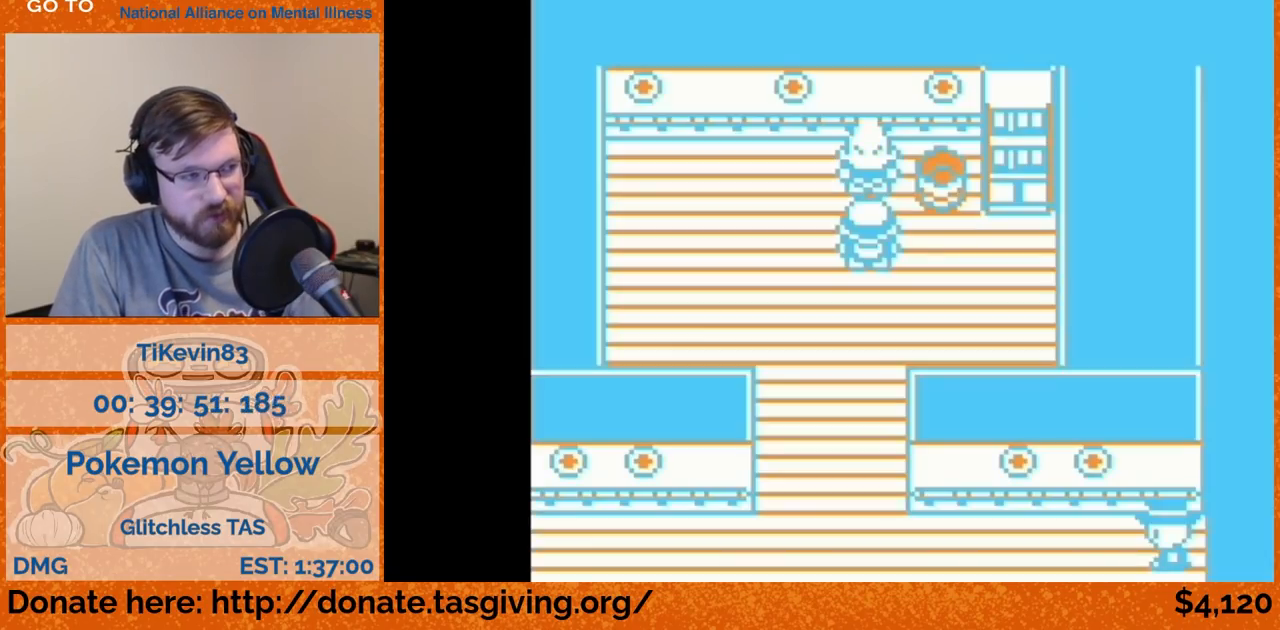
{"buttons": [], "events": []}
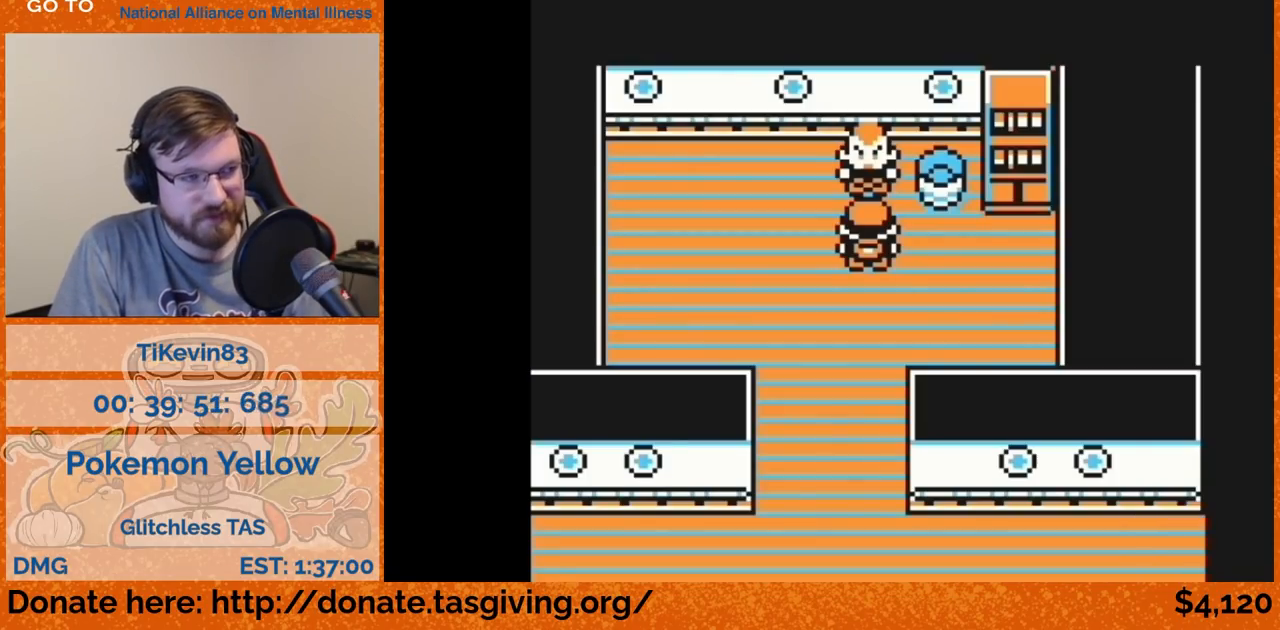
{"buttons": [], "events": []}
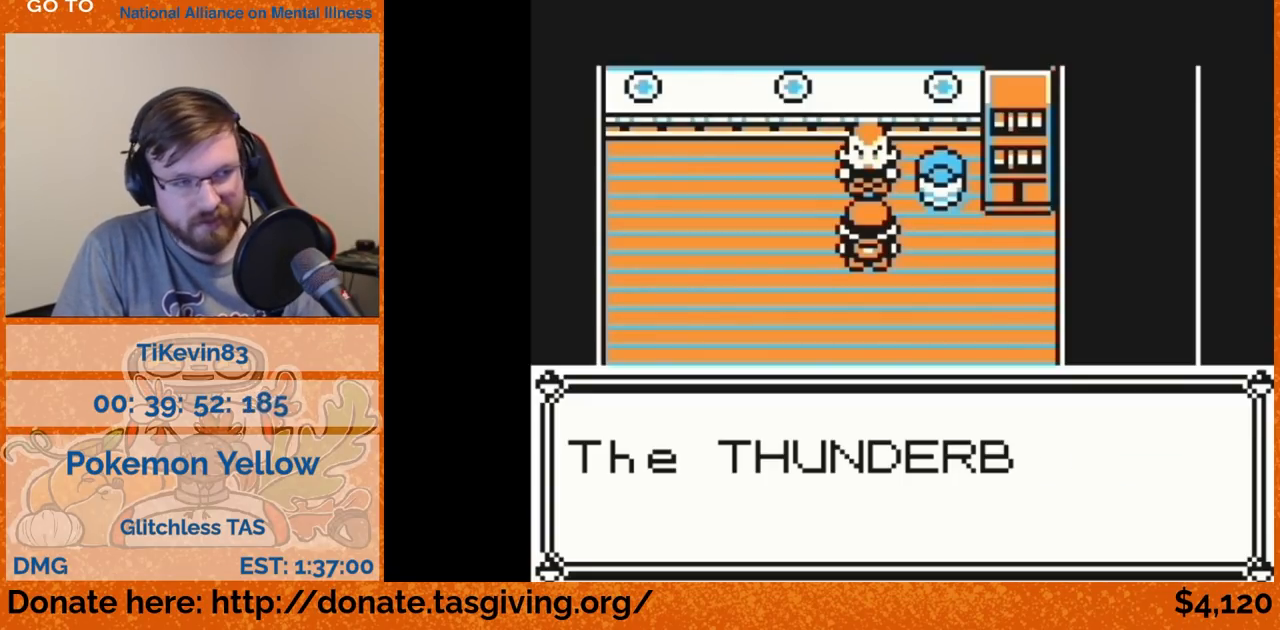
{"buttons": [], "events": []}
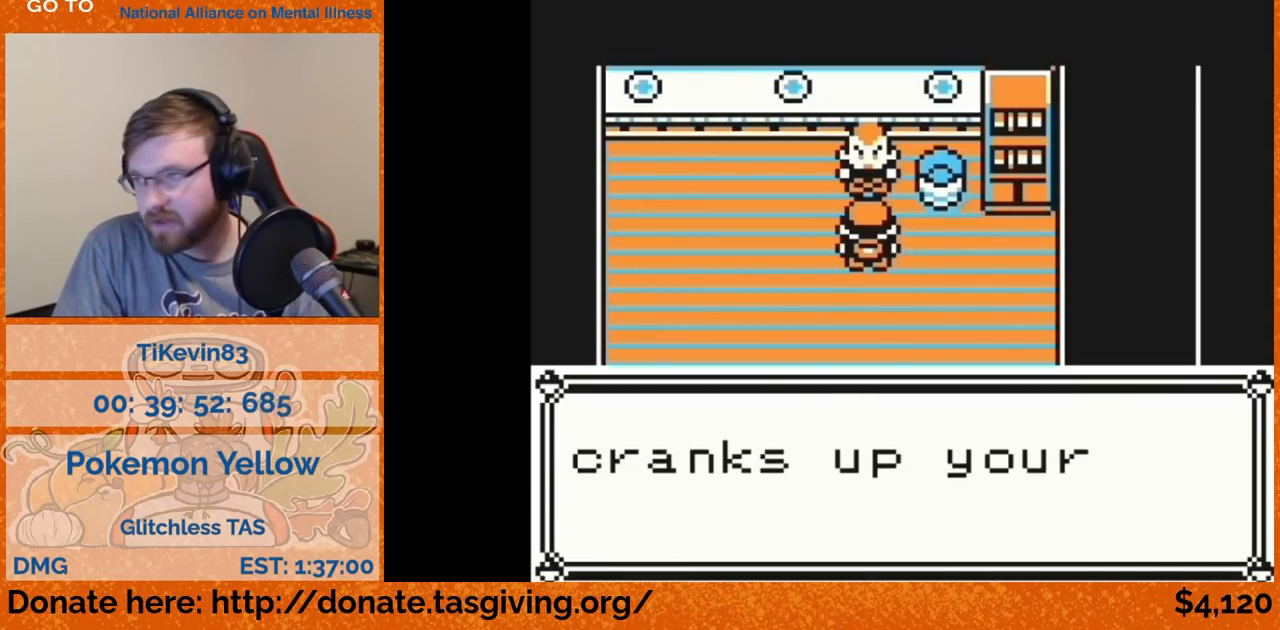
{"buttons": [], "events": []}
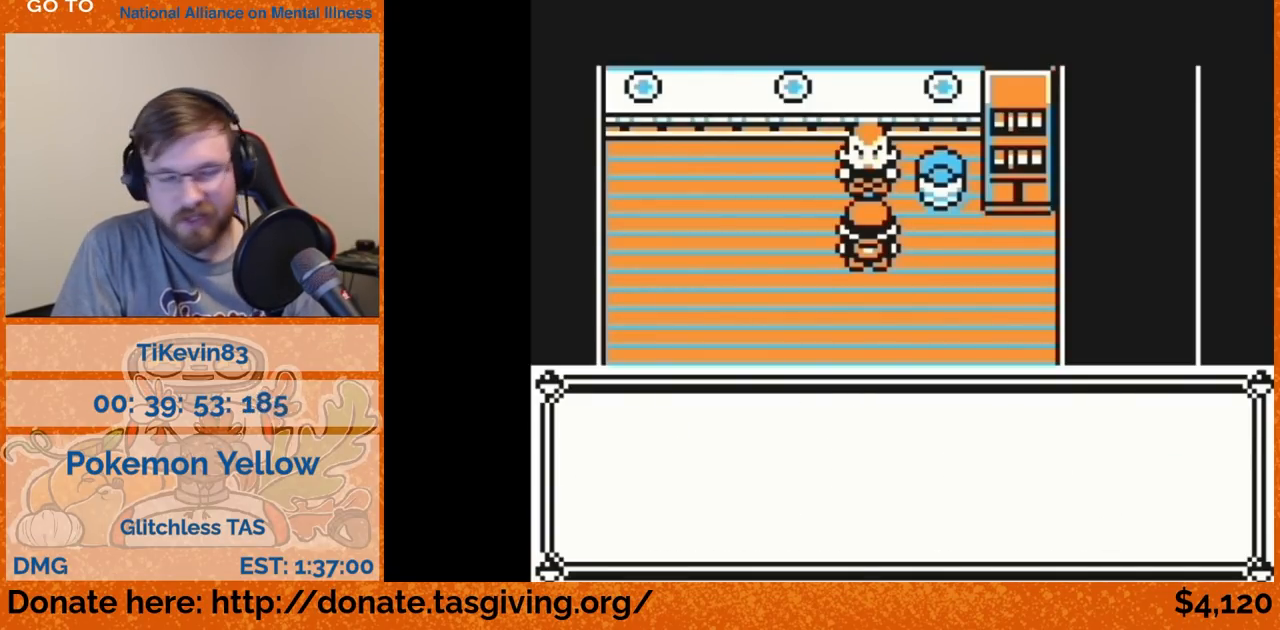
{"buttons": [], "events": []}
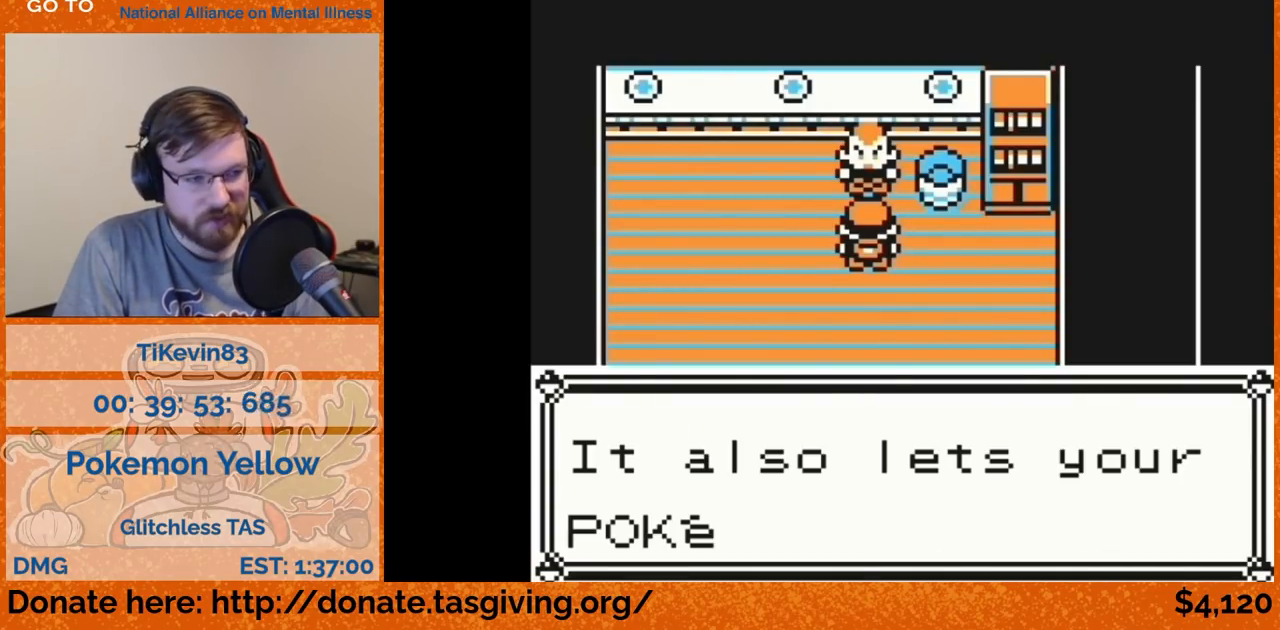
{"buttons": [], "events": [[217, "B", "down"], [250, "B", "up"]]}
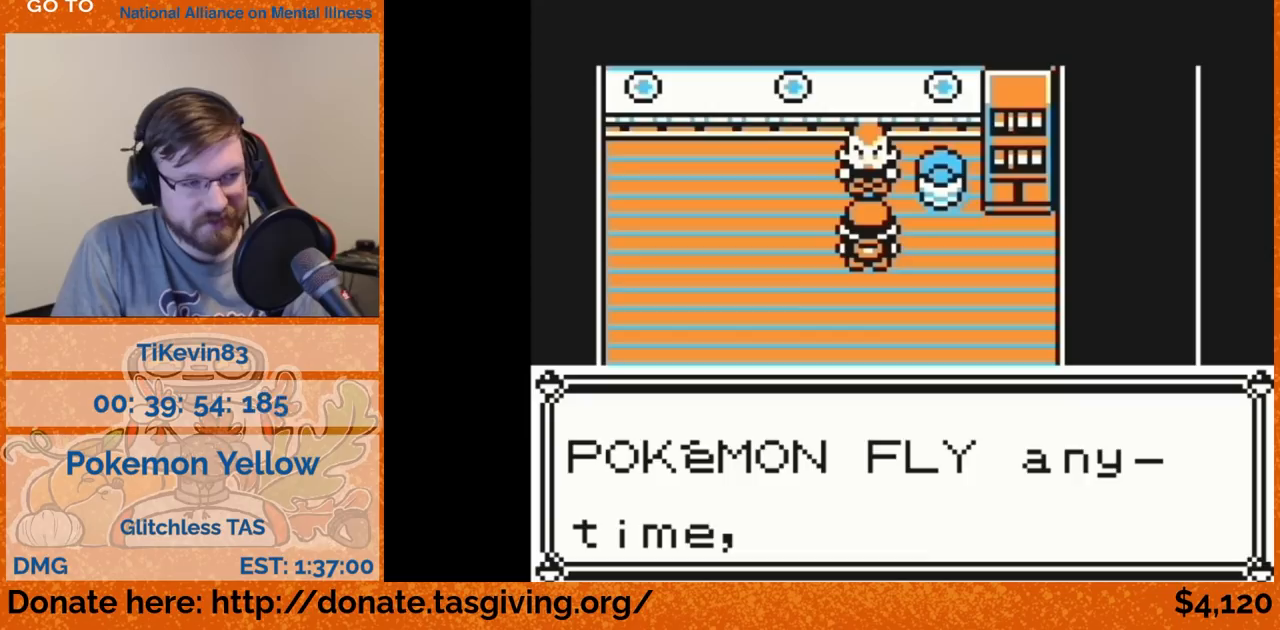
{"buttons": [], "events": [[117, "B", "down"], [150, "B", "up"]]}
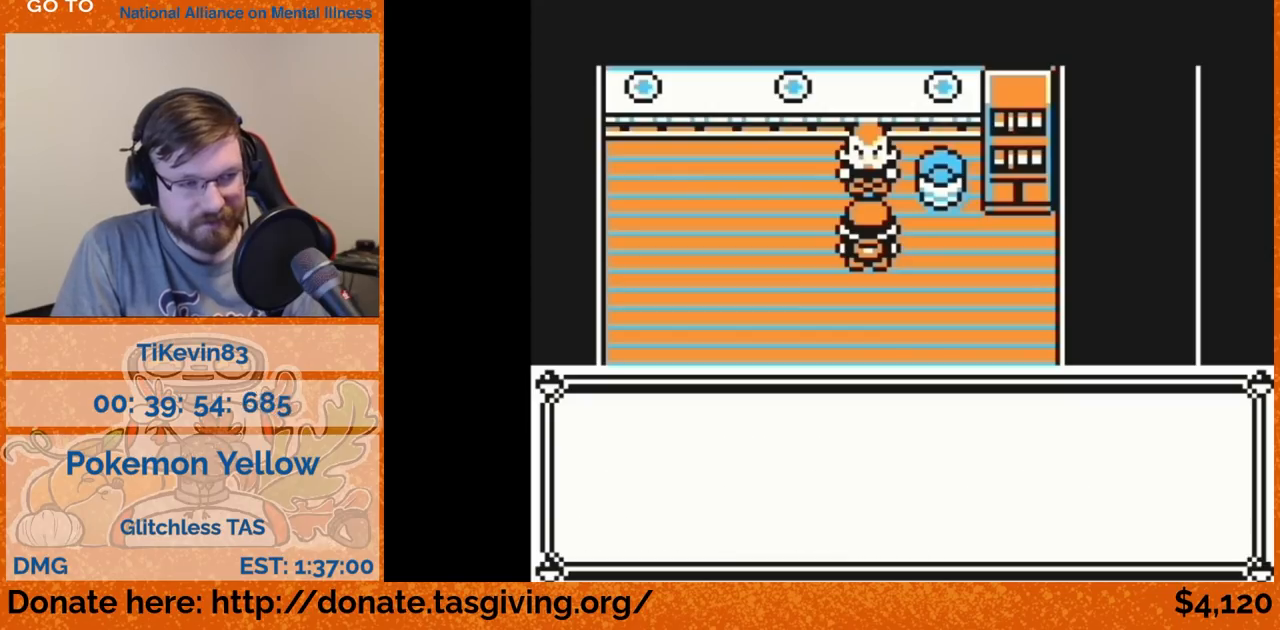
{"buttons": [], "events": [[450, "B", "down"], [467, "B", "up"]]}
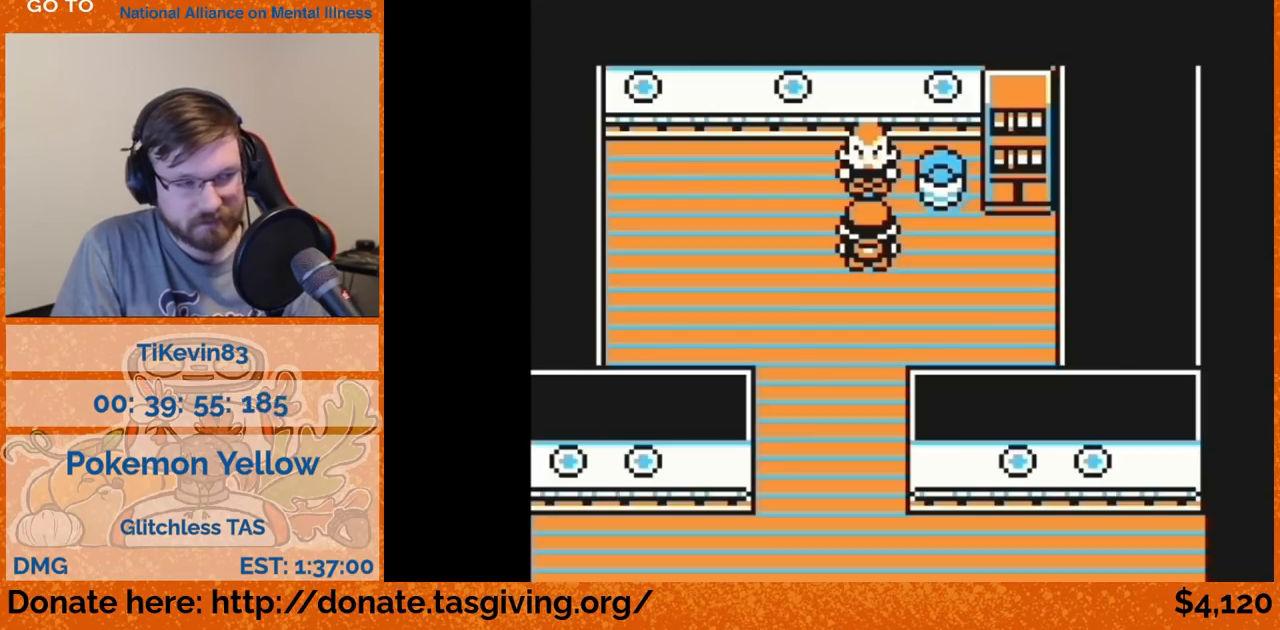
{"buttons": [], "events": []}
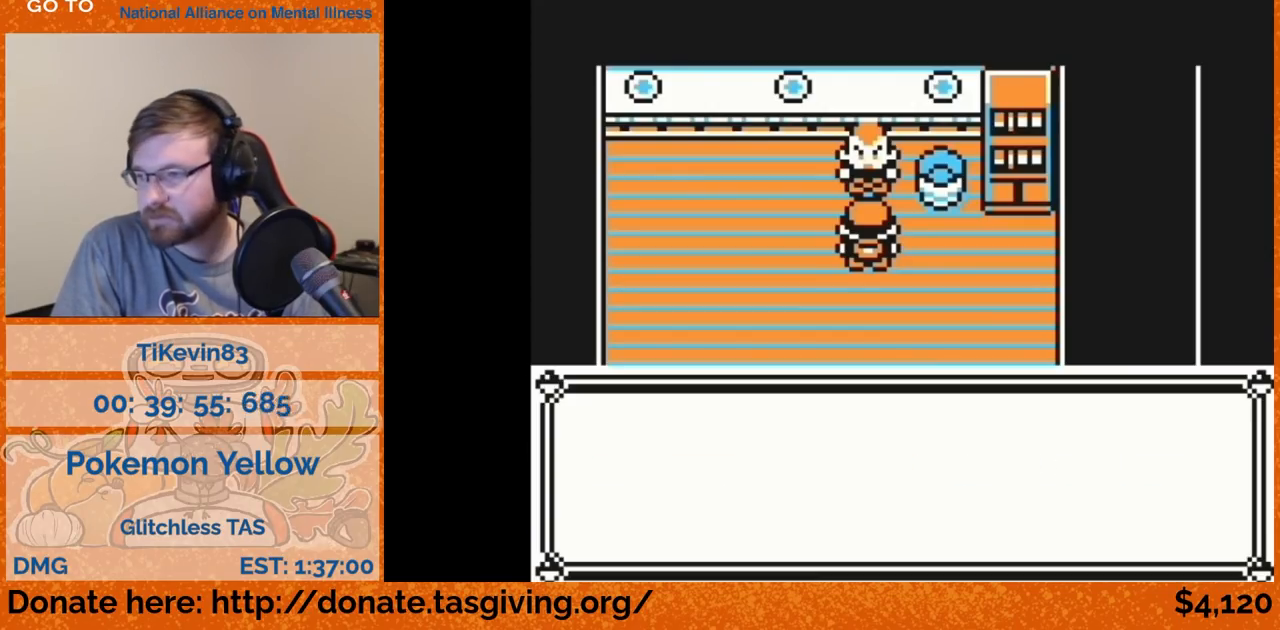
{"buttons": [], "events": []}
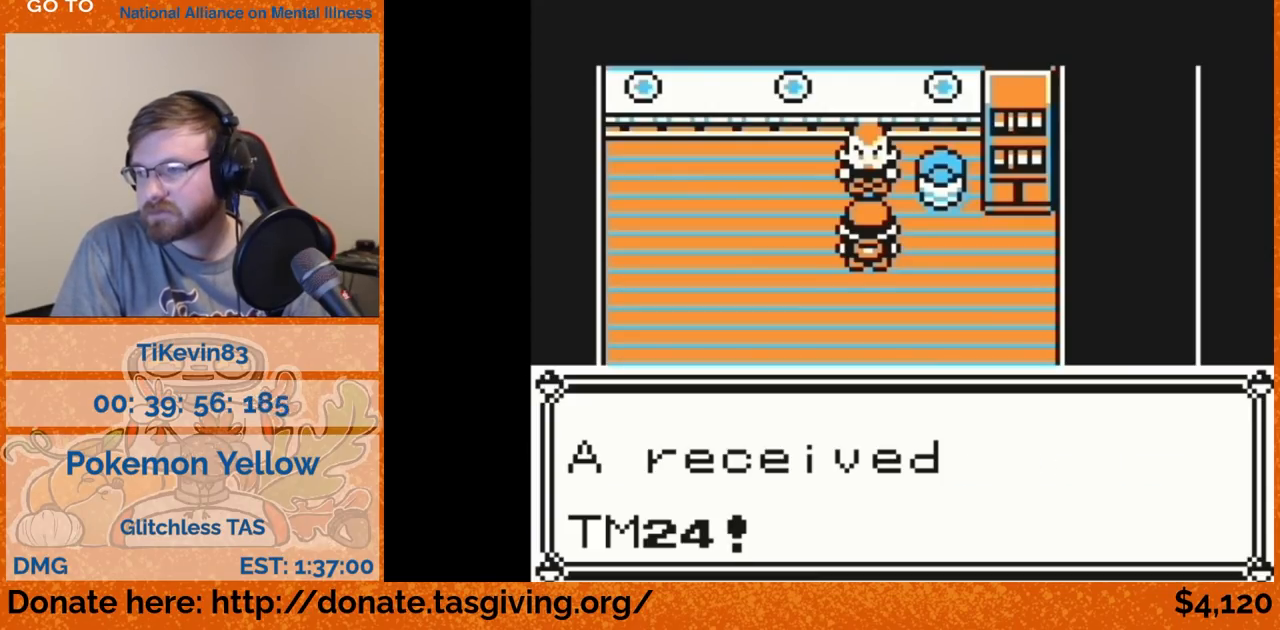
{"buttons": [], "events": []}
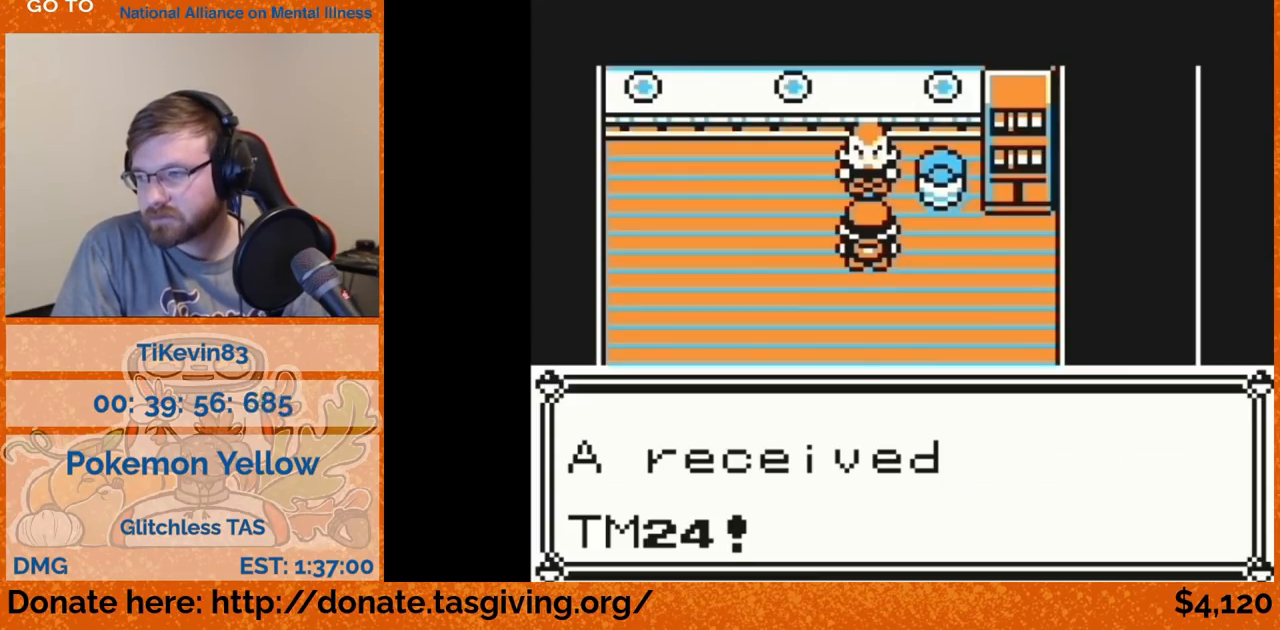
{"buttons": [], "events": []}
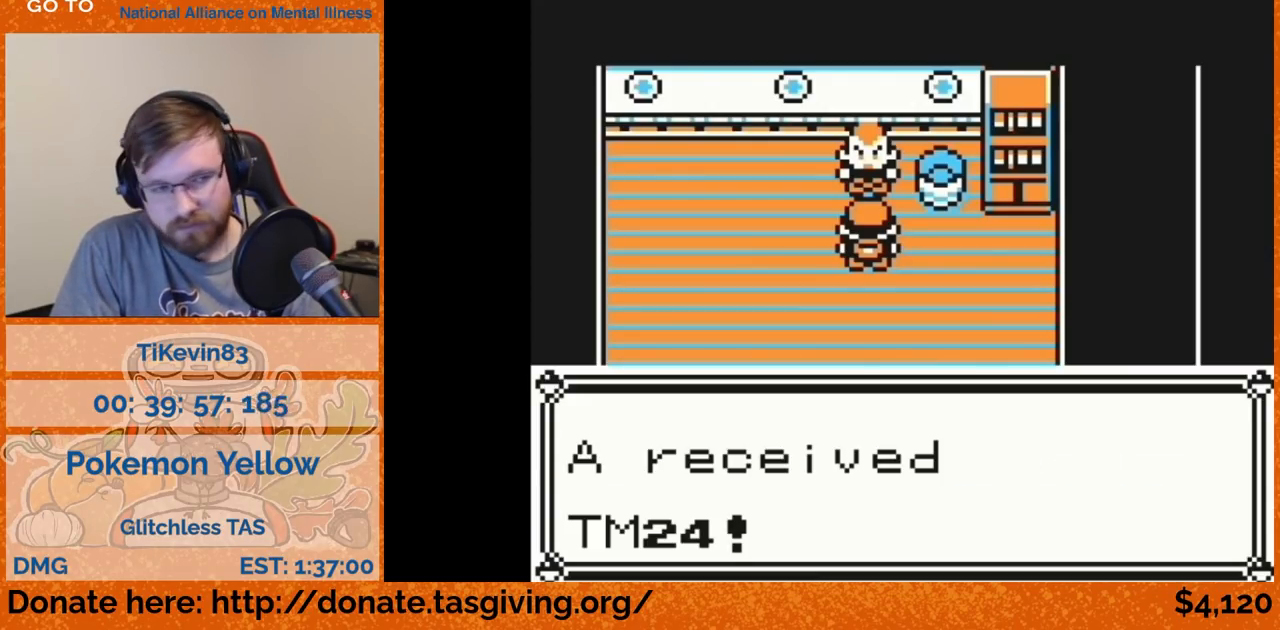
{"buttons": [], "events": []}
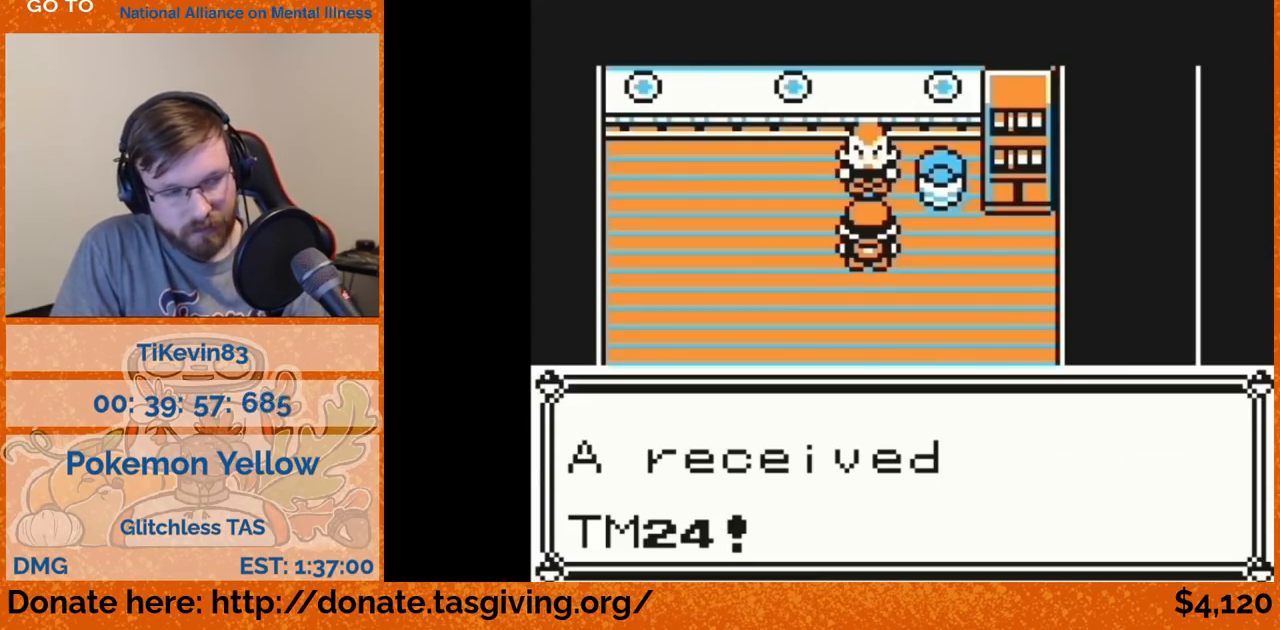
{"buttons": [], "events": []}
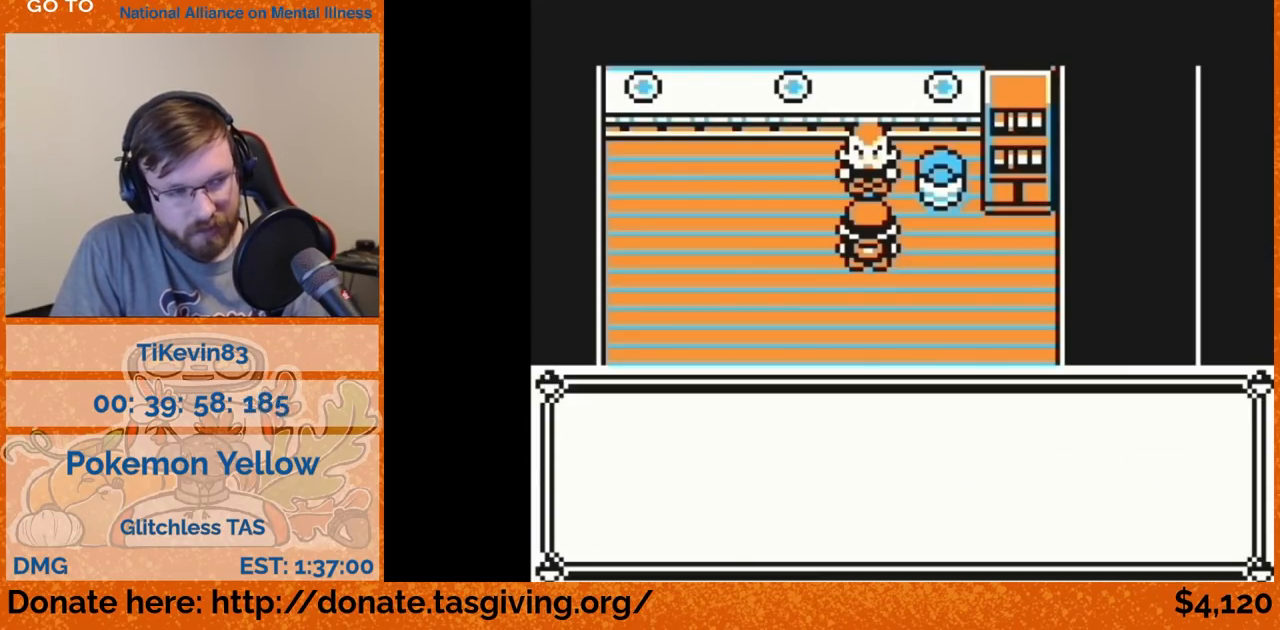
{"buttons": [], "events": []}